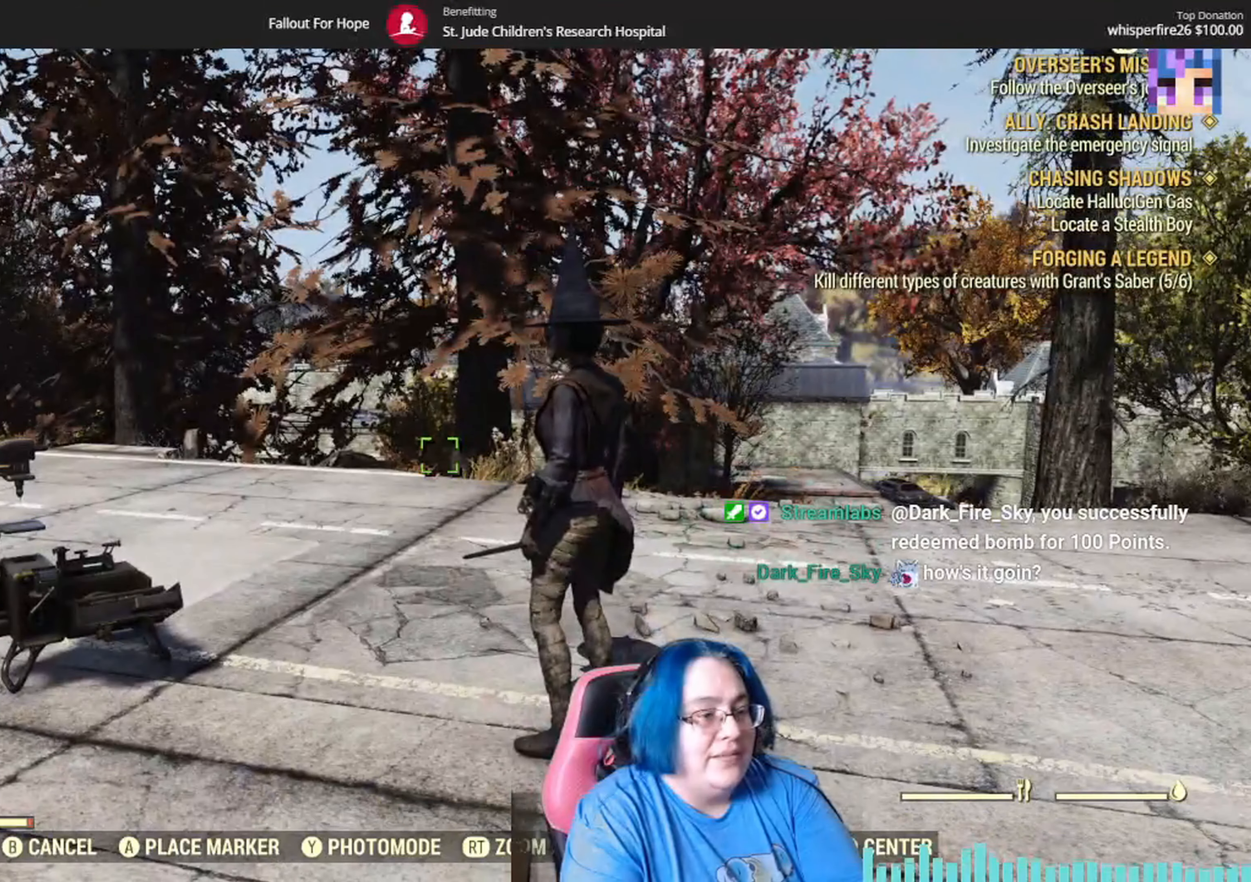
Gameplay with a controller (Xbox layout); each line is a JSON object with the inputs held at the frame after it. "events" lists button and stick changes between this image and that frame as [ms after this image, input, new state], when the widget could be followed in between.
{"buttons": [], "left_stick": "center", "right_stick": "center", "events": []}
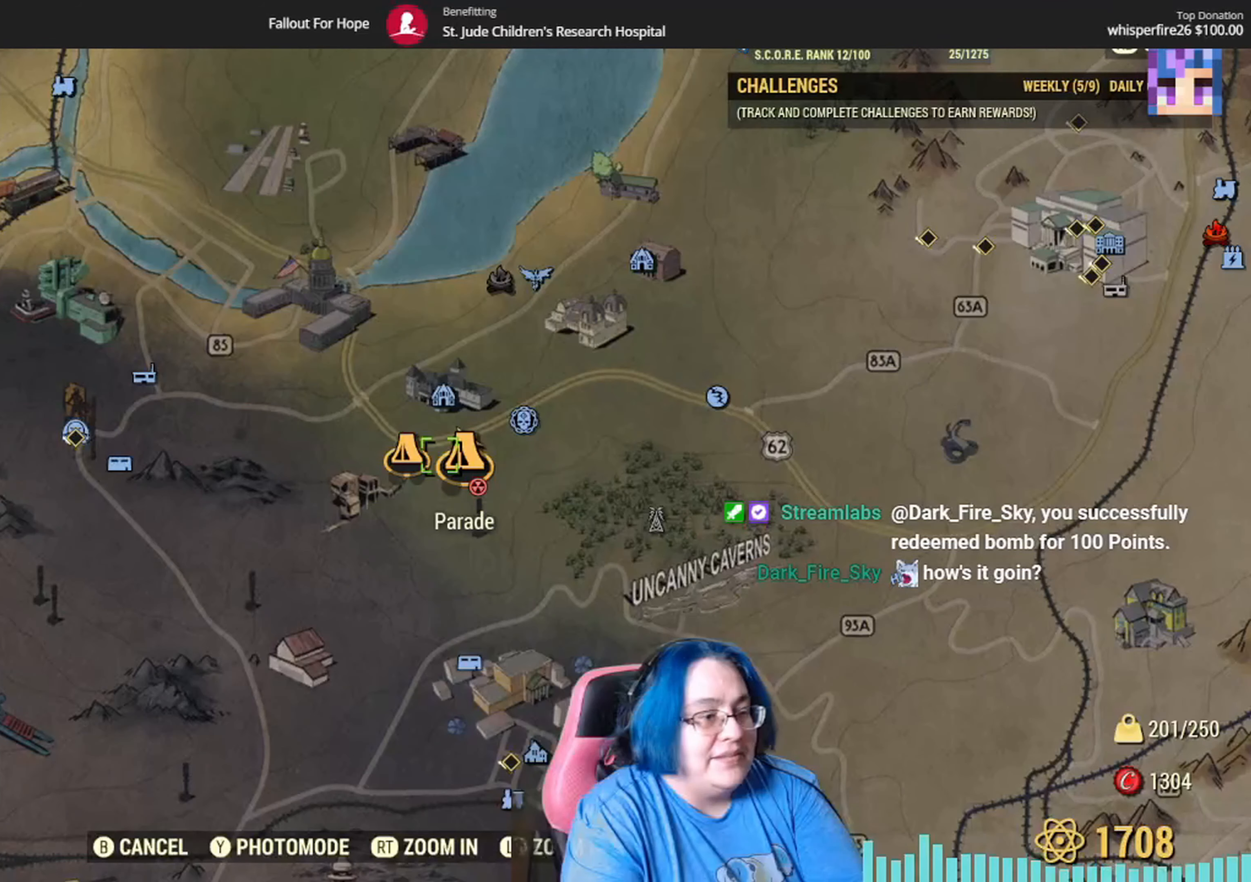
{"buttons": [], "left_stick": "center", "right_stick": "center", "events": [[133, "left_stick", "down"], [400, "left_stick", "center"]]}
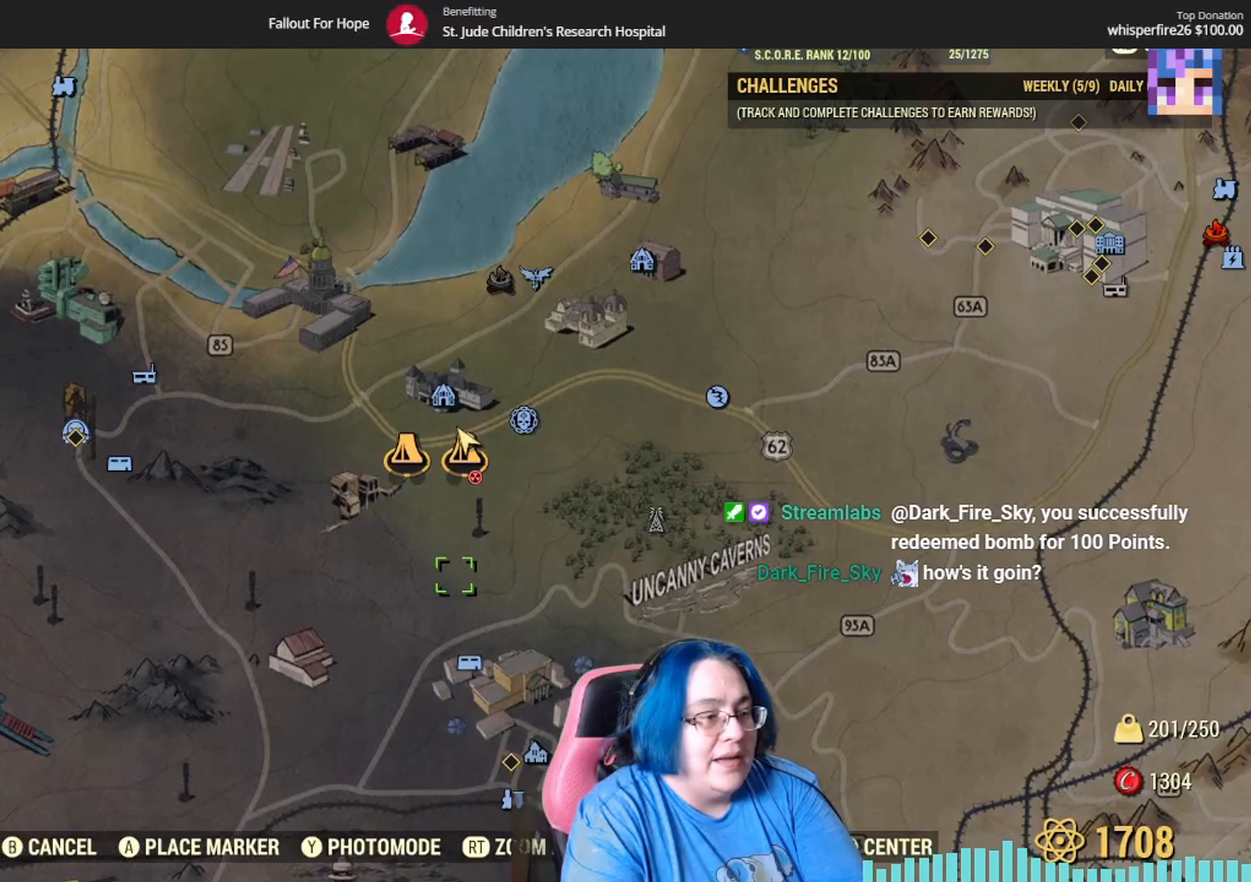
{"buttons": [], "left_stick": "center", "right_stick": "center", "events": [[67, "left_stick", "up"], [234, "left_stick", "center"]]}
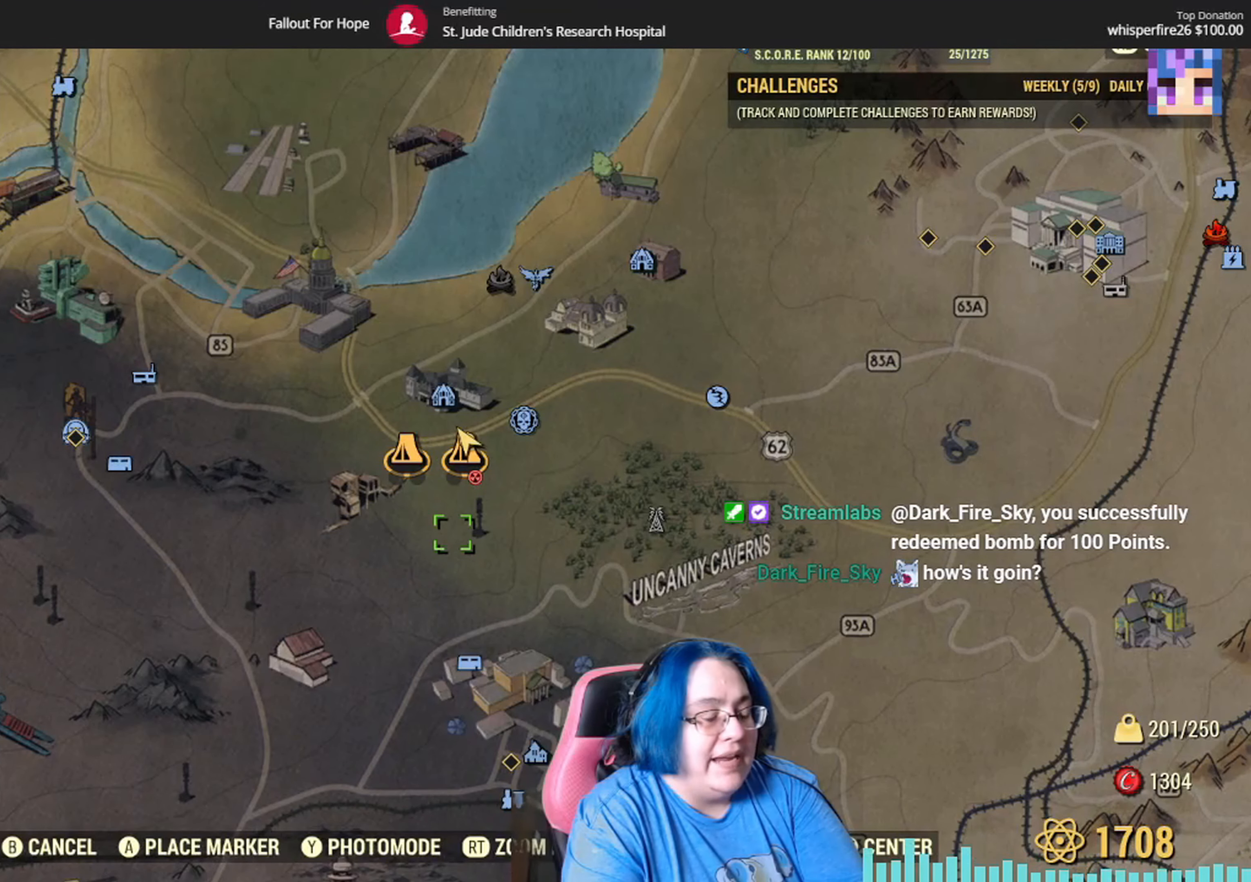
{"buttons": [], "left_stick": "center", "right_stick": "center", "events": []}
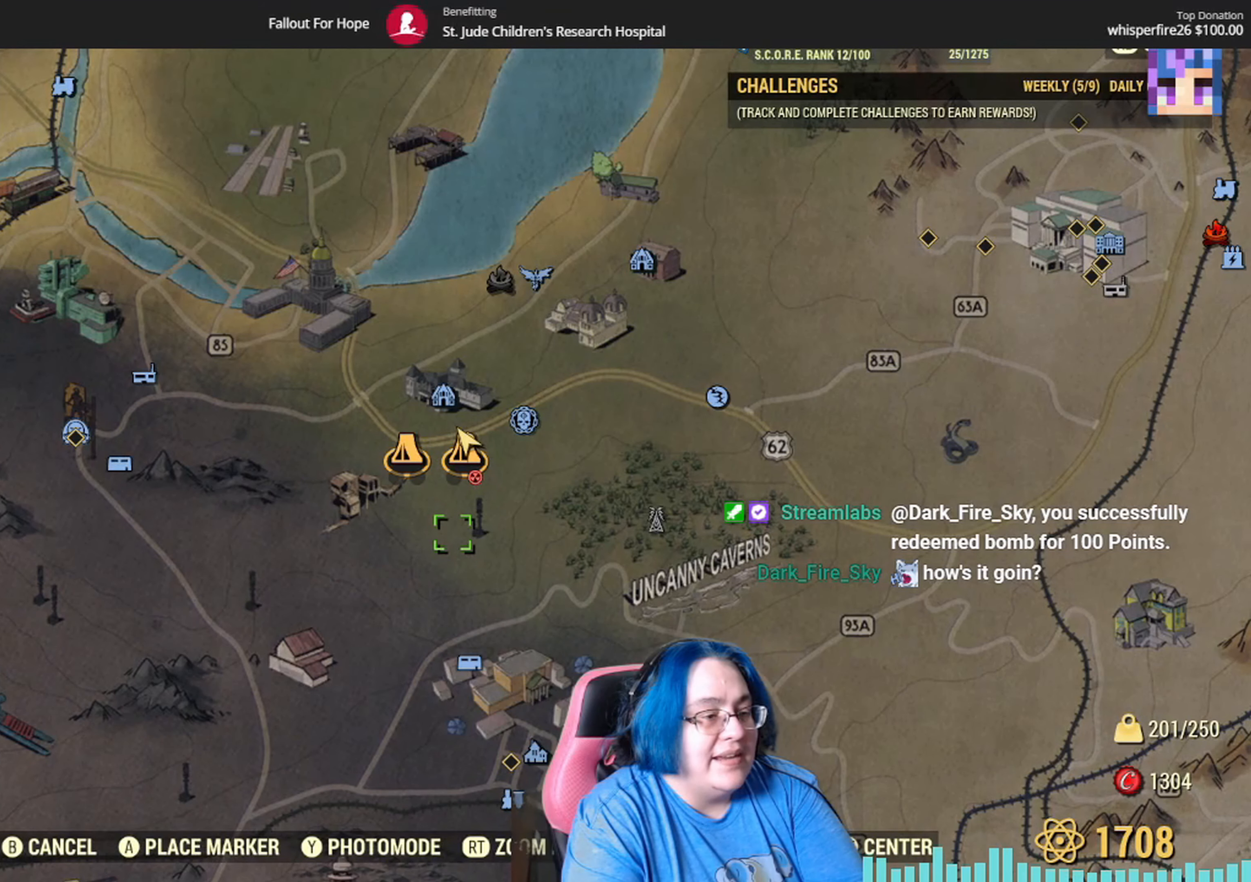
{"buttons": [], "left_stick": "center", "right_stick": "center", "events": []}
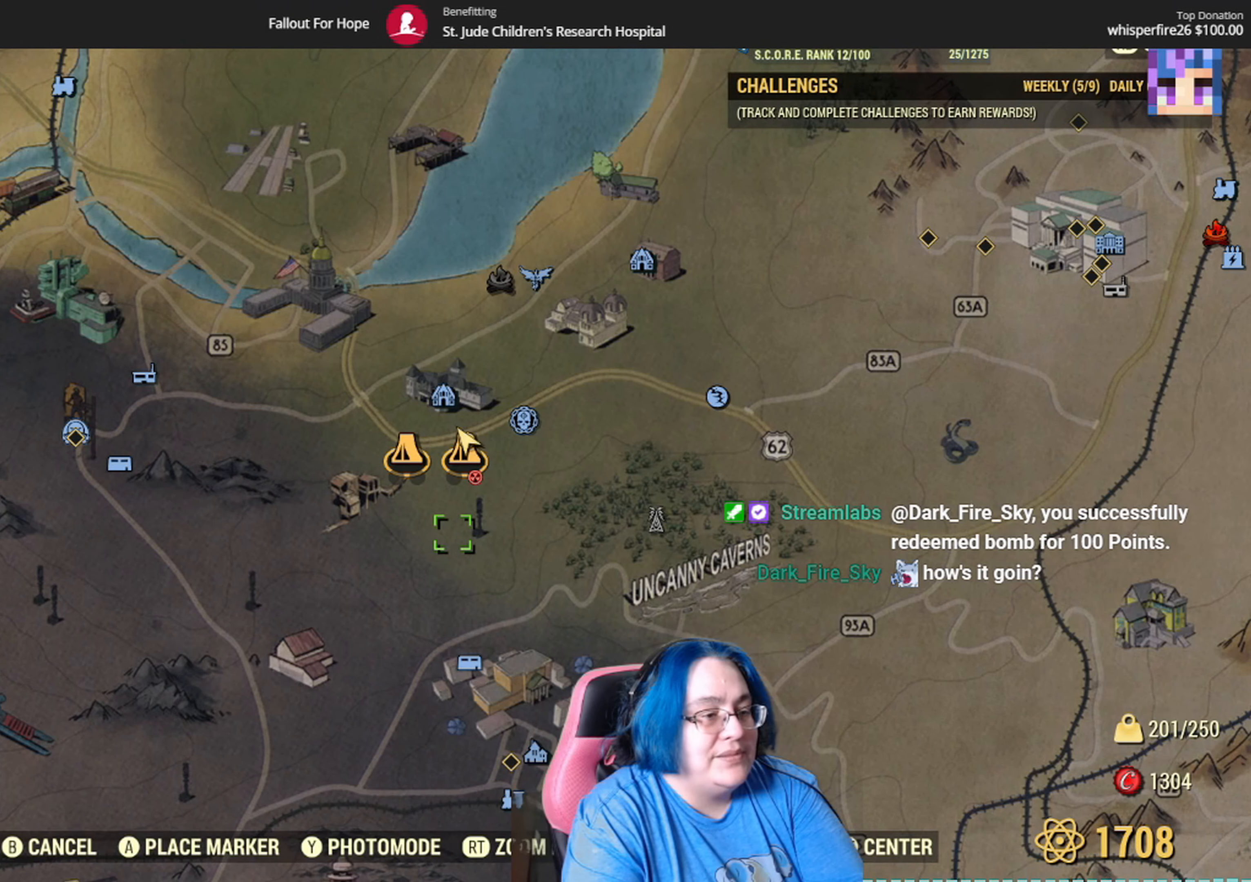
{"buttons": [], "left_stick": "center", "right_stick": "center", "events": []}
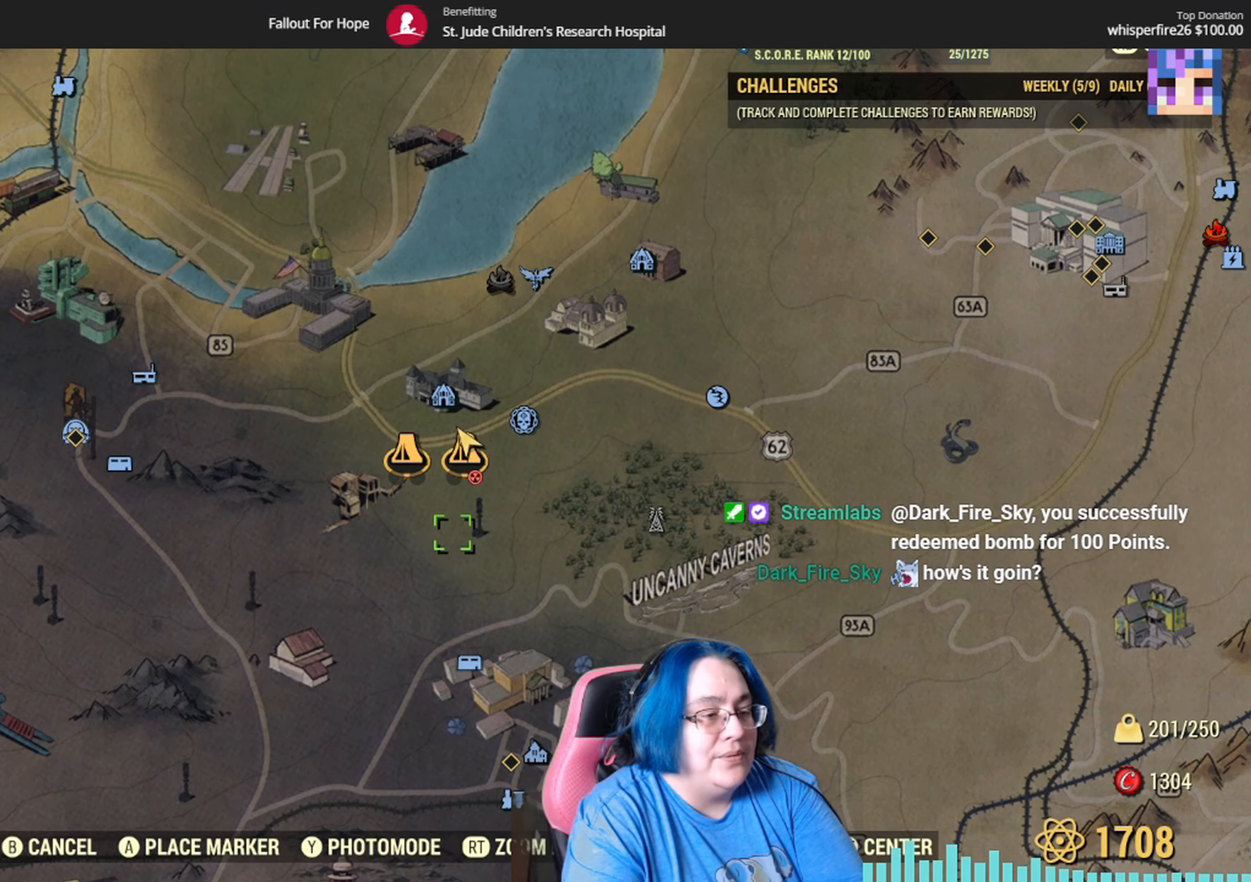
{"buttons": [], "left_stick": "center", "right_stick": "center", "events": []}